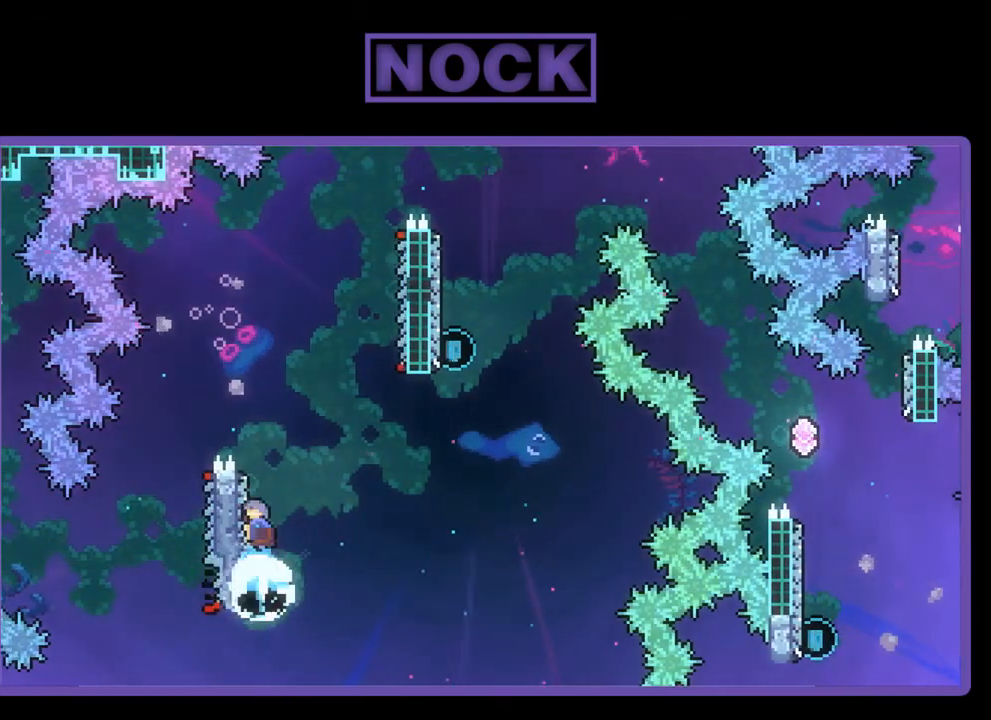
Gameplay with a controller (PlayStation layout); each line is a JSON object with the inputs held at the frame after it. "events" lists button and stick changes between this image and that frame as [ms after this image, input, new state], when the widget could be followed in between. Not read: right_stick.
{"buttons": ["CROSS", "CIRCLE", "R2", "DPAD_UP", "DPAD_RIGHT"], "left_stick": "center", "events": [[50, "CIRCLE", "down"], [50, "CROSS", "down"], [83, "DPAD_RIGHT", "down"]]}
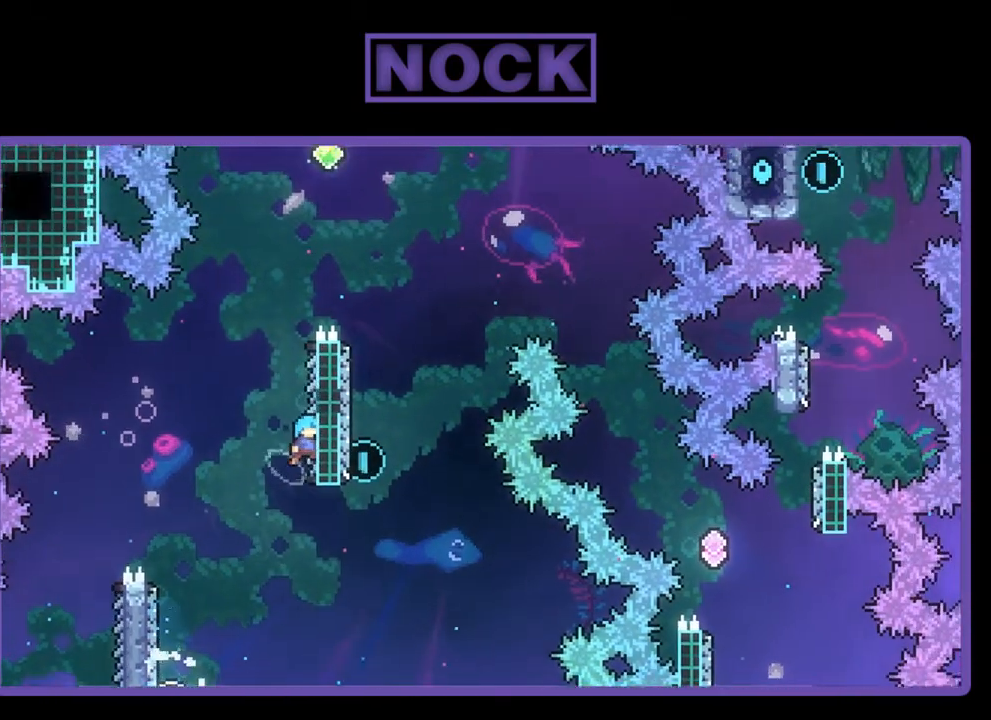
{"buttons": ["R2", "DPAD_UP"], "left_stick": "center", "events": [[17, "CIRCLE", "up"], [17, "CROSS", "up"], [117, "DPAD_RIGHT", "up"]]}
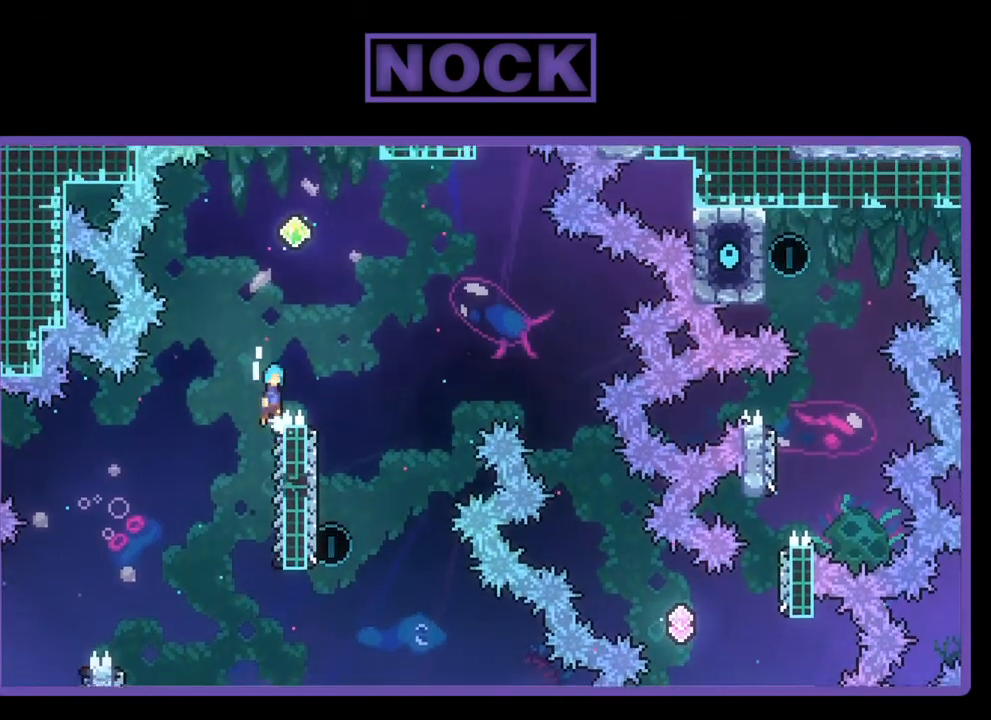
{"buttons": ["R2"], "left_stick": "center", "events": [[17, "CROSS", "down"], [117, "DPAD_RIGHT", "down"], [383, "DPAD_UP", "up"], [450, "CROSS", "up"], [483, "DPAD_RIGHT", "up"]]}
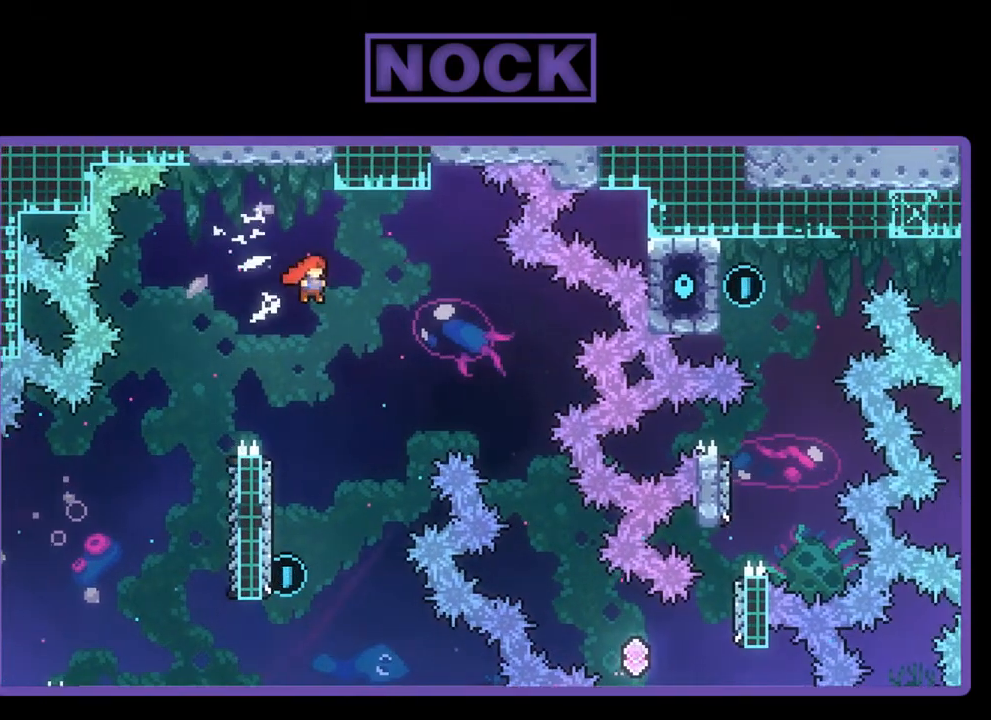
{"buttons": ["R2"], "left_stick": "center", "events": [[317, "DPAD_LEFT", "down"], [483, "DPAD_LEFT", "up"]]}
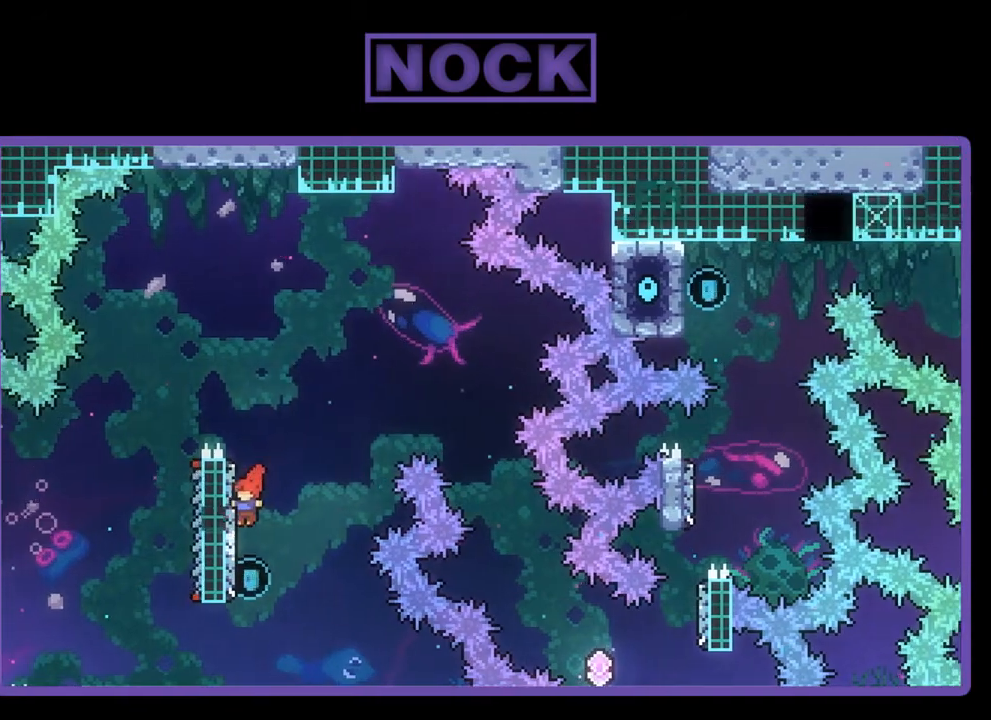
{"buttons": ["CROSS", "R2", "DPAD_UP", "DPAD_RIGHT"], "left_stick": "center", "events": [[83, "DPAD_UP", "down"], [150, "CIRCLE", "down"], [250, "CIRCLE", "up"], [250, "DPAD_RIGHT", "down"], [317, "CROSS", "down"]]}
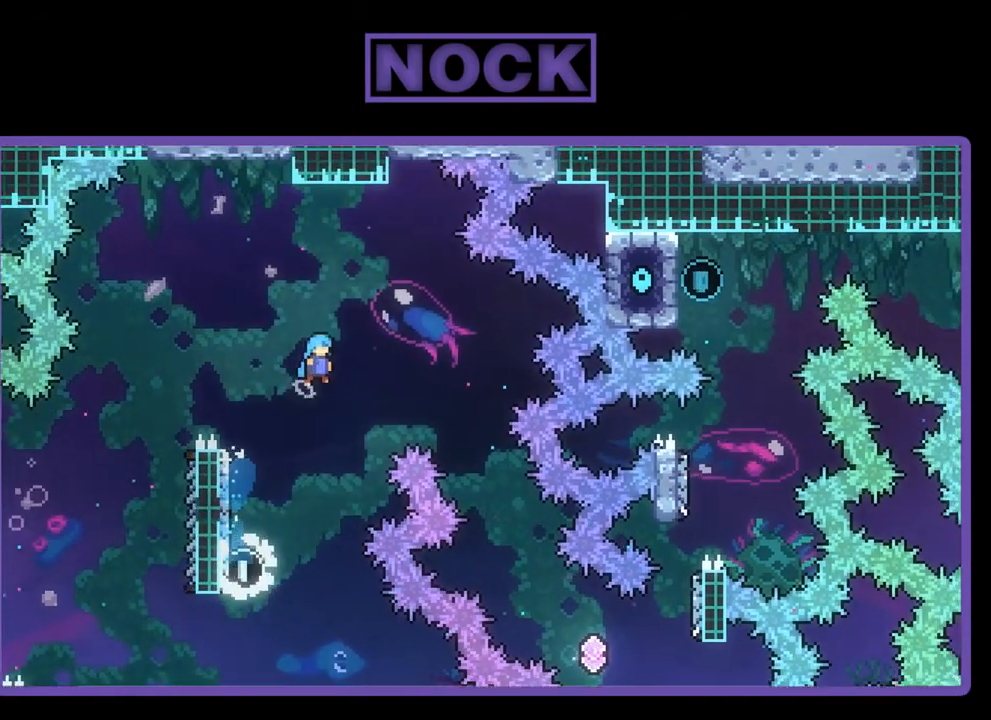
{"buttons": ["R2", "DPAD_RIGHT"], "left_stick": "center", "events": [[150, "DPAD_UP", "up"], [250, "CROSS", "up"], [383, "DPAD_RIGHT", "up"], [483, "DPAD_RIGHT", "down"]]}
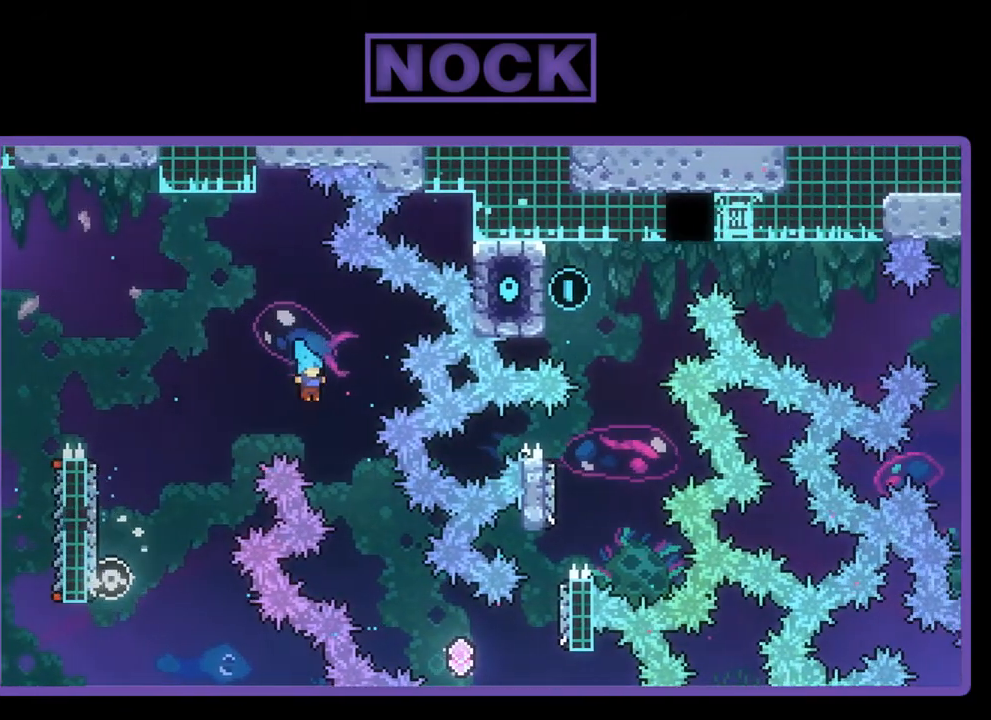
{"buttons": ["R2", "DPAD_RIGHT"], "left_stick": "center", "events": [[217, "DPAD_RIGHT", "up"], [350, "DPAD_RIGHT", "down"]]}
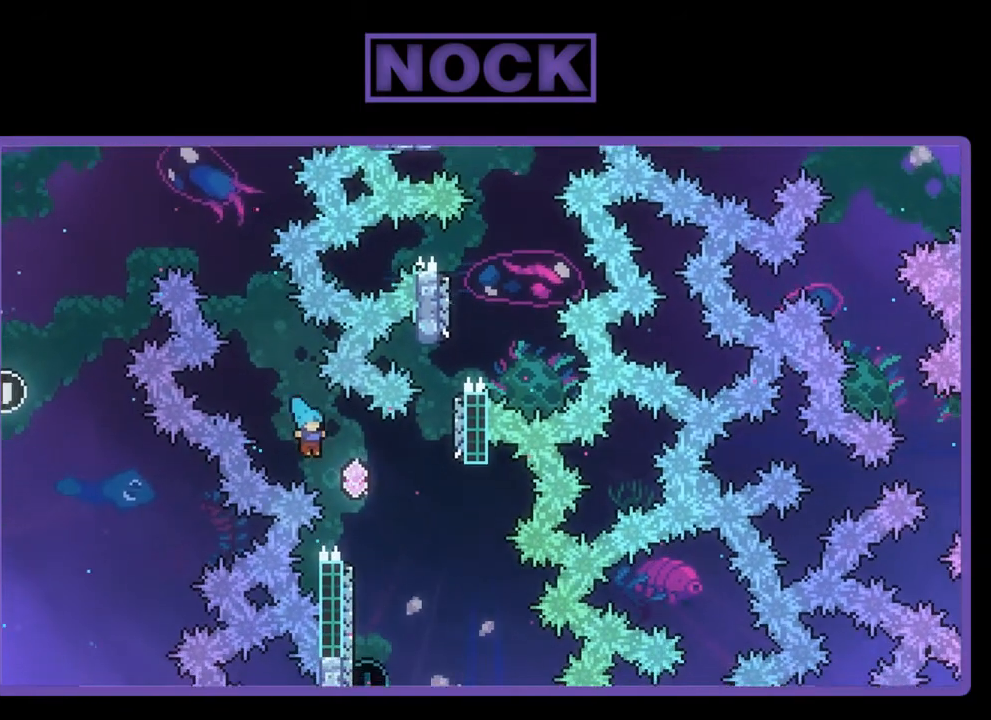
{"buttons": ["R2", "DPAD_UP", "DPAD_LEFT"], "left_stick": "center", "events": [[183, "DPAD_RIGHT", "up"], [417, "DPAD_LEFT", "down"], [483, "DPAD_UP", "down"]]}
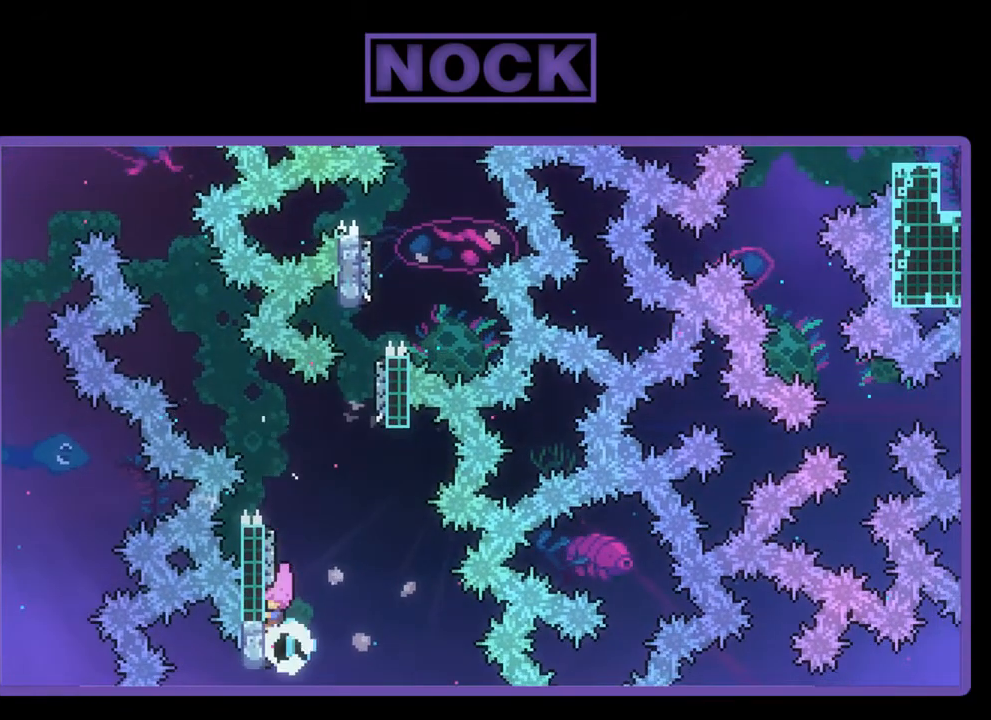
{"buttons": ["CROSS", "R2", "DPAD_UP", "DPAD_RIGHT"], "left_stick": "center", "events": [[83, "CIRCLE", "down"], [83, "DPAD_LEFT", "up"], [217, "CIRCLE", "up"], [283, "CROSS", "down"], [283, "DPAD_RIGHT", "down"]]}
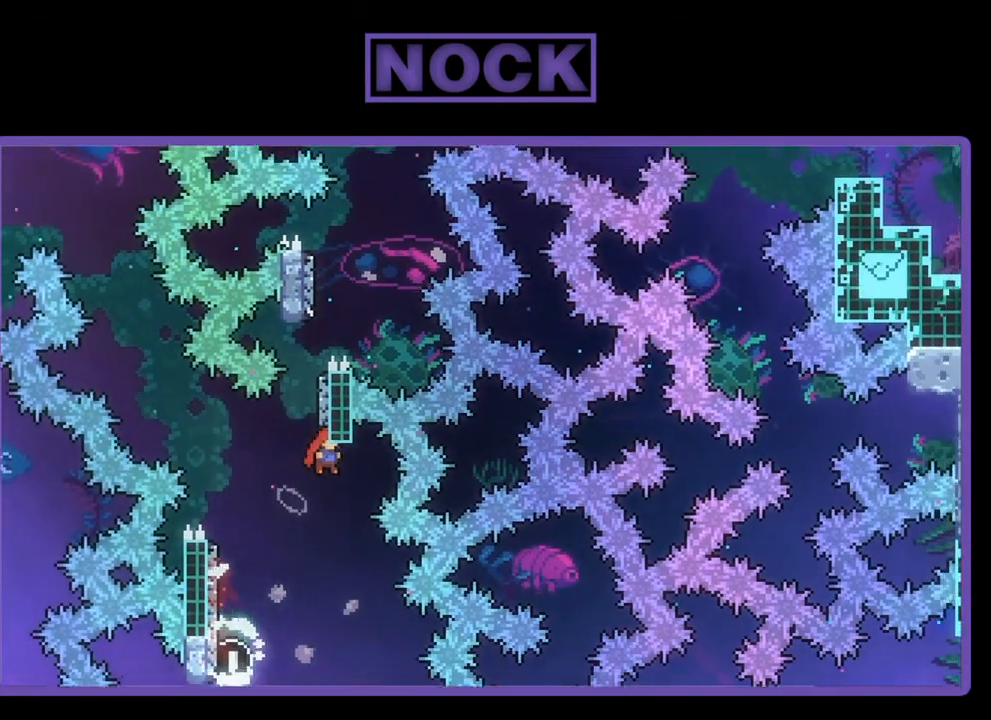
{"buttons": ["R2", "DPAD_LEFT"], "left_stick": "center", "events": [[117, "CROSS", "up"], [117, "DPAD_RIGHT", "up"], [417, "DPAD_LEFT", "down"], [483, "DPAD_UP", "up"]]}
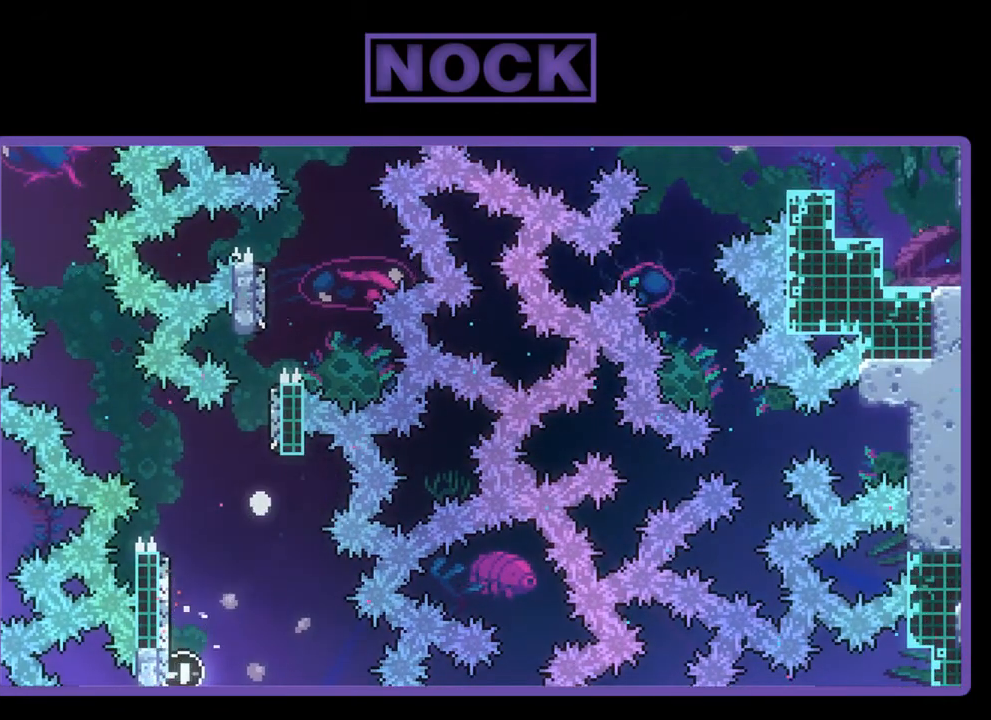
{"buttons": [], "left_stick": "center", "events": [[50, "DPAD_LEFT", "up"], [117, "R2", "up"]]}
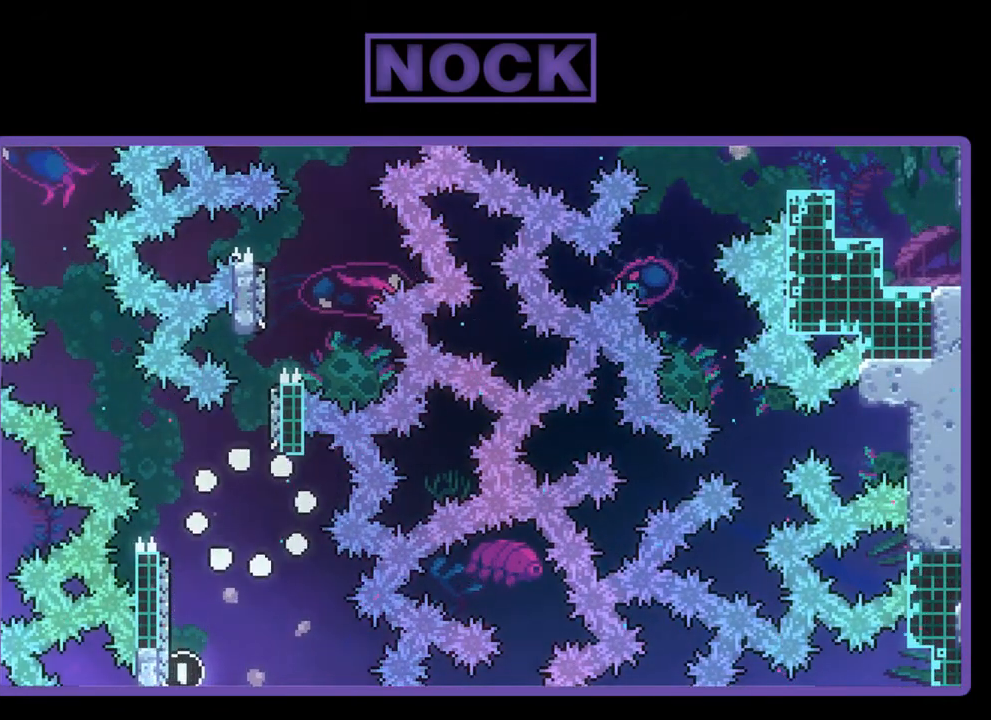
{"buttons": [], "left_stick": "center", "events": []}
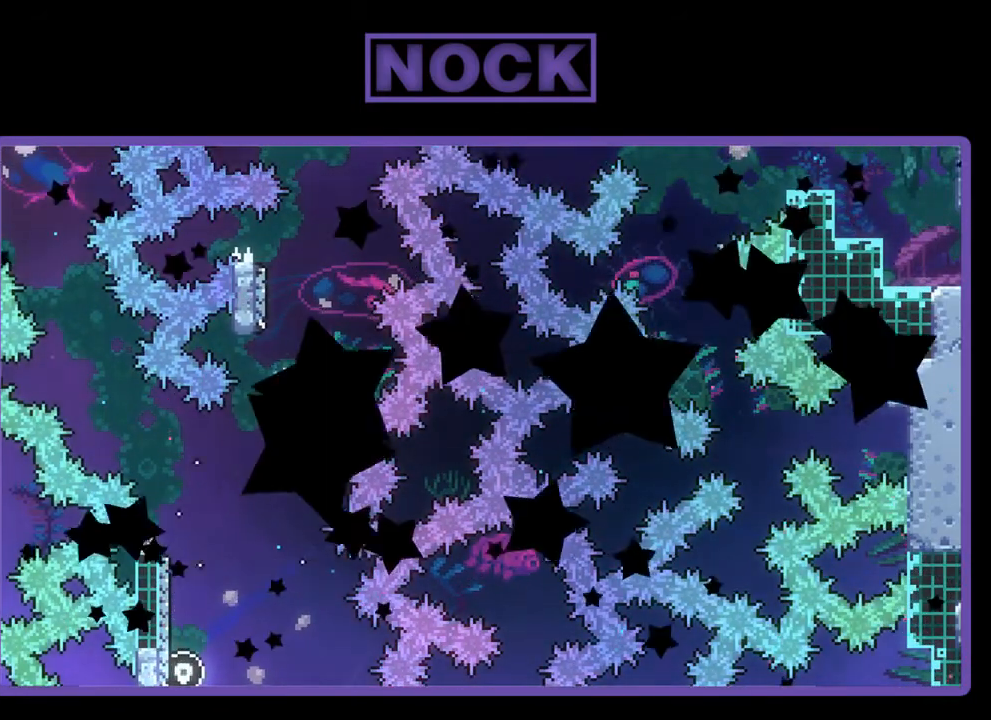
{"buttons": [], "left_stick": "center", "events": []}
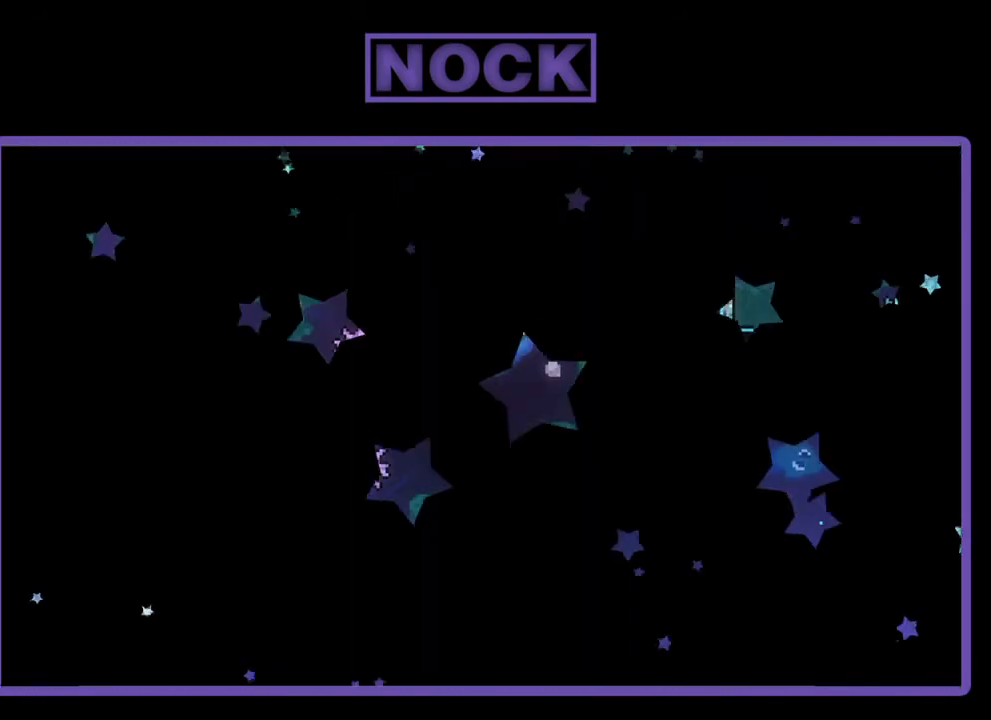
{"buttons": [], "left_stick": "center", "events": []}
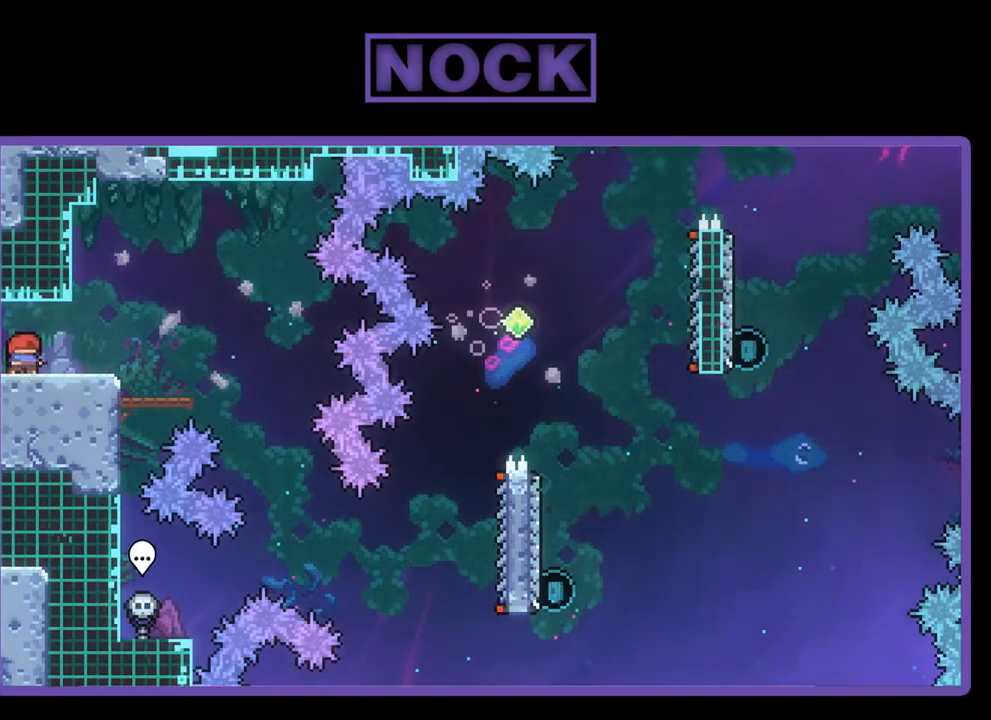
{"buttons": ["R2", "DPAD_RIGHT"], "left_stick": "center", "events": [[17, "R2", "down"], [83, "DPAD_RIGHT", "down"], [283, "CROSS", "down"], [417, "CROSS", "up"]]}
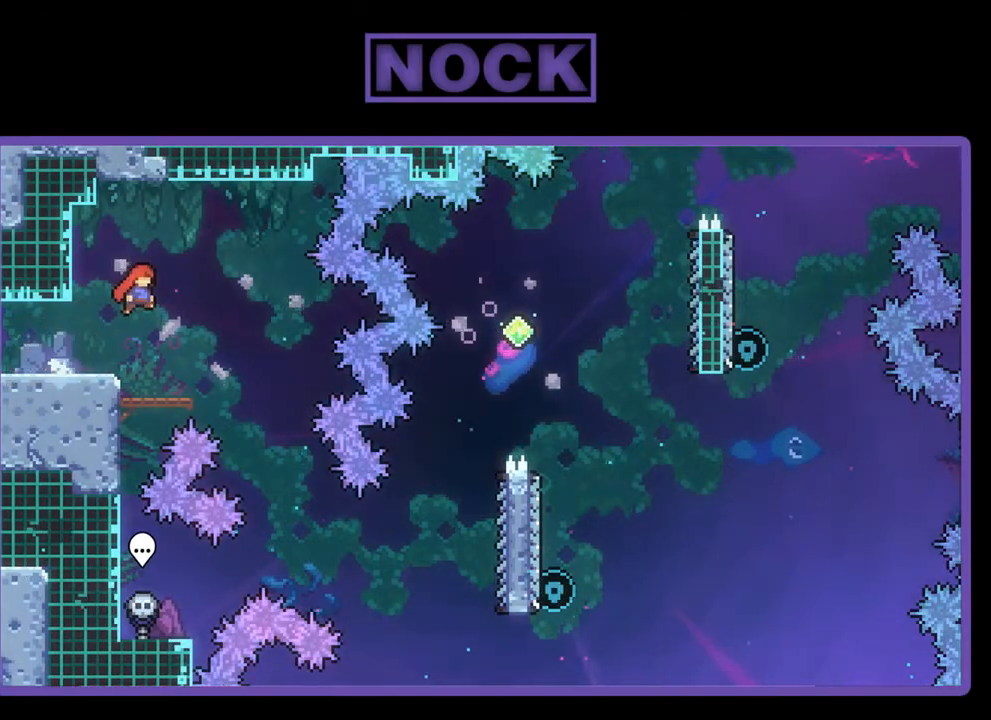
{"buttons": ["R2", "DPAD_RIGHT"], "left_stick": "center", "events": []}
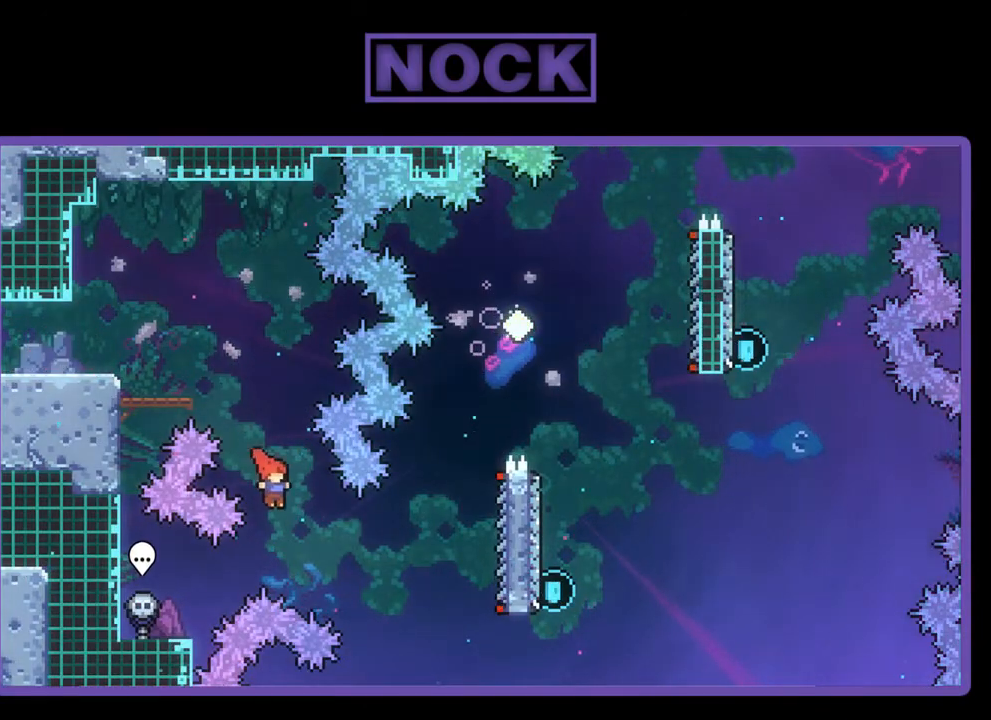
{"buttons": ["R2", "DPAD_RIGHT"], "left_stick": "center", "events": [[183, "CIRCLE", "down"], [417, "CIRCLE", "up"]]}
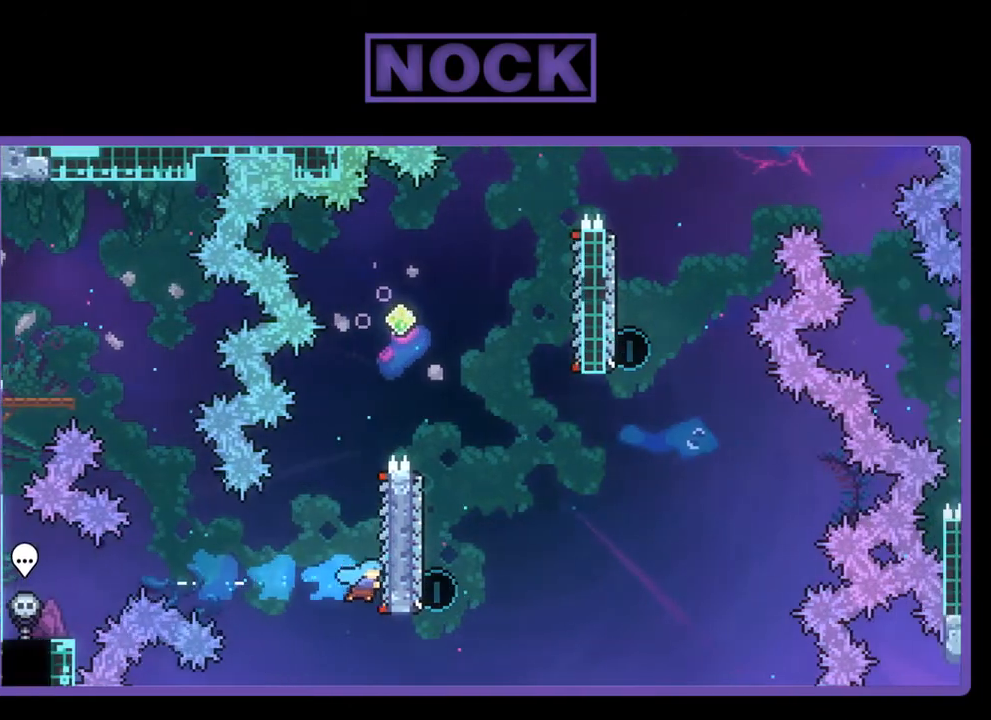
{"buttons": ["CROSS", "R2", "DPAD_UP"], "left_stick": "center", "events": [[83, "DPAD_RIGHT", "up"], [83, "DPAD_UP", "down"], [117, "DPAD_UP", "up"], [183, "DPAD_UP", "down"], [483, "CROSS", "down"]]}
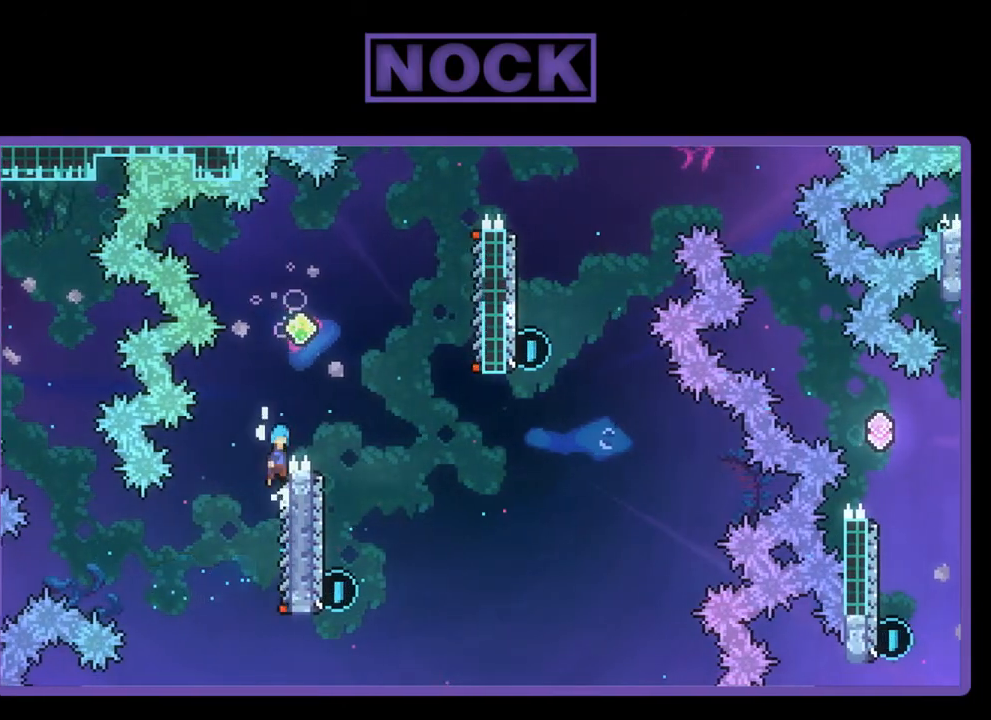
{"buttons": ["R2"], "left_stick": "center", "events": [[83, "DPAD_RIGHT", "down"], [250, "DPAD_UP", "up"], [317, "CROSS", "up"], [417, "DPAD_RIGHT", "up"]]}
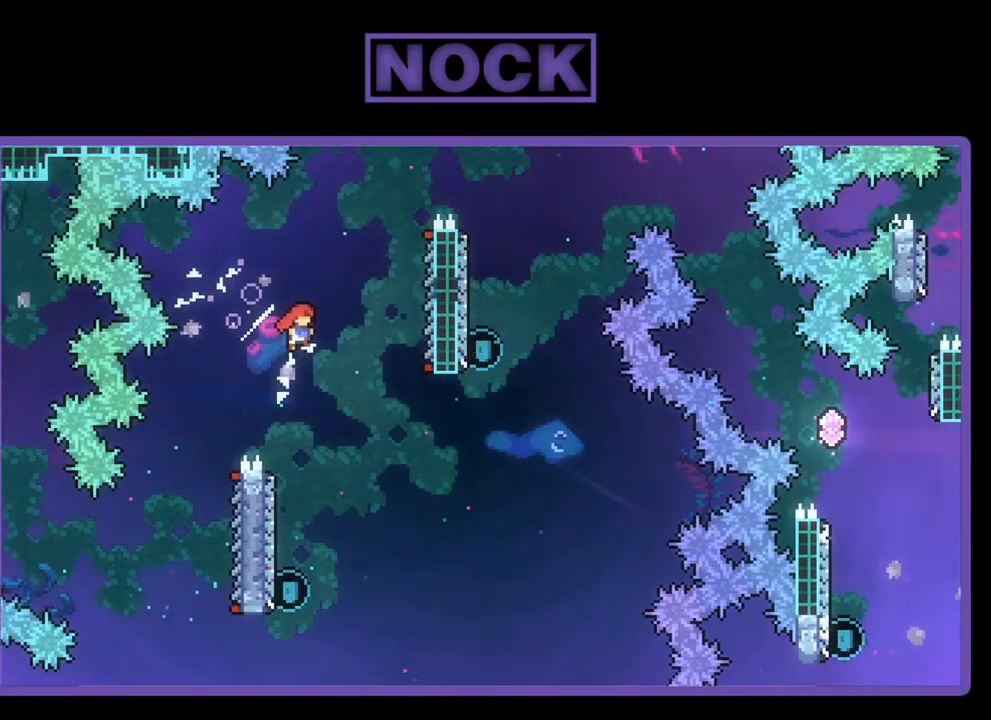
{"buttons": ["R2"], "left_stick": "center", "events": [[250, "DPAD_LEFT", "down"], [350, "DPAD_LEFT", "up"]]}
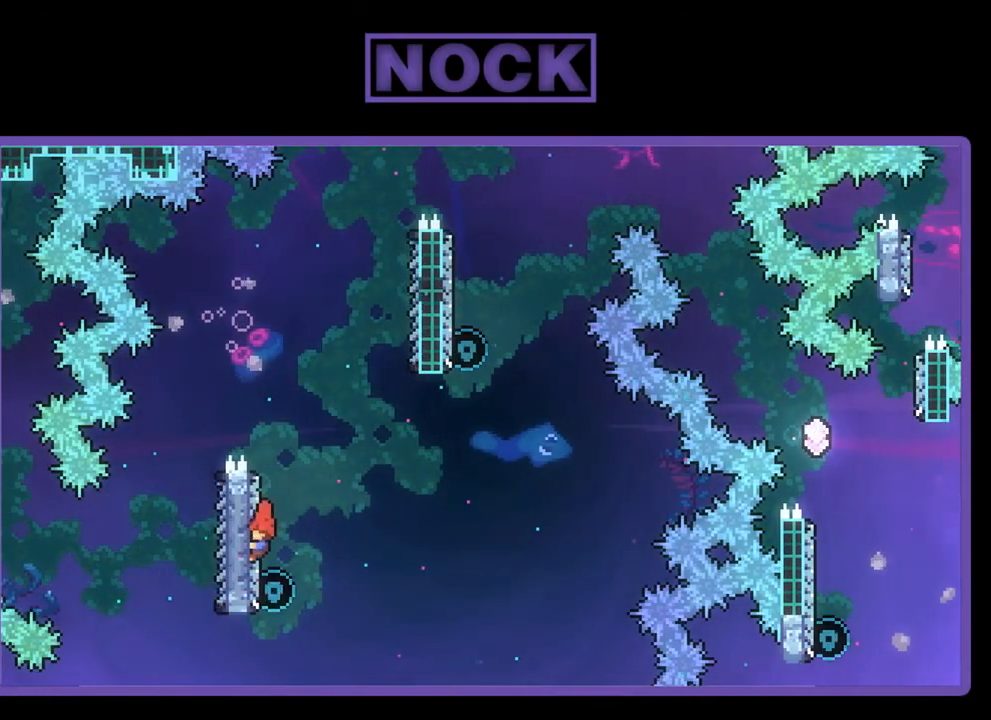
{"buttons": ["CROSS", "R2", "DPAD_UP", "DPAD_RIGHT"], "left_stick": "center", "events": [[17, "DPAD_UP", "down"], [50, "CIRCLE", "down"], [150, "CIRCLE", "up"], [217, "CROSS", "down"], [217, "DPAD_RIGHT", "down"]]}
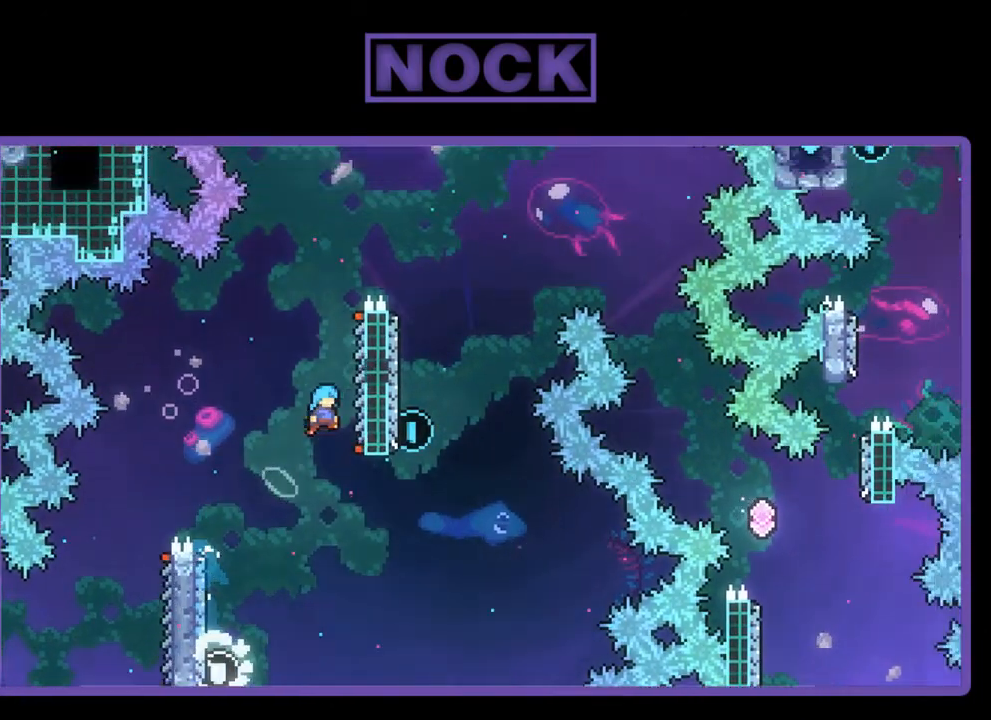
{"buttons": ["R2", "DPAD_UP"], "left_stick": "center", "events": [[17, "DPAD_UP", "up"], [217, "CROSS", "up"], [250, "DPAD_RIGHT", "up"], [450, "DPAD_UP", "down"]]}
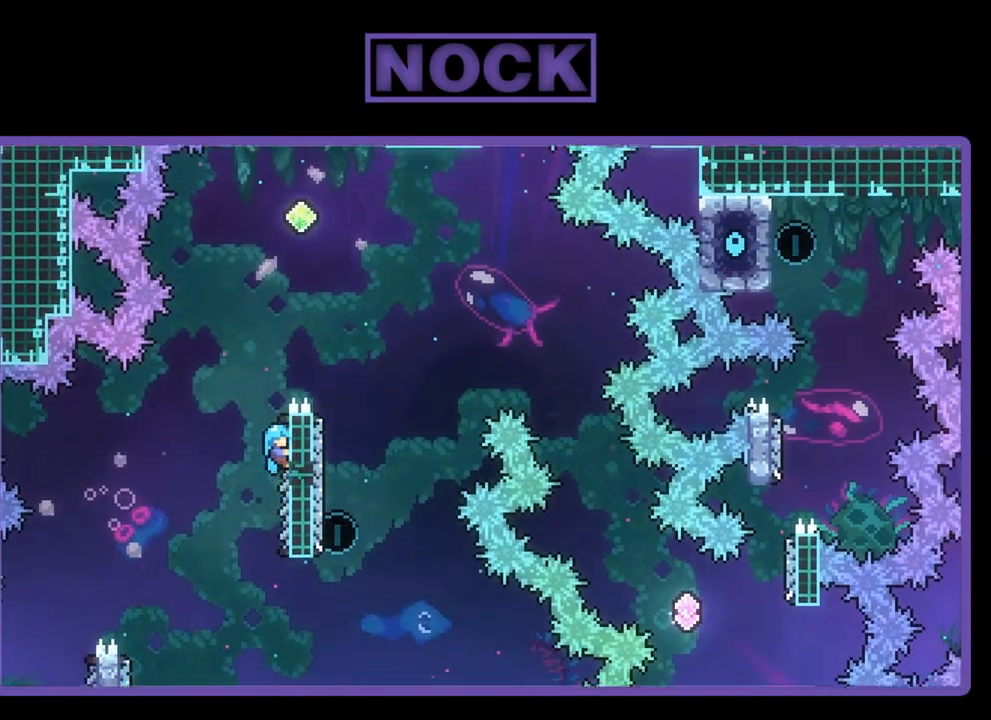
{"buttons": ["CROSS", "R2", "DPAD_RIGHT"], "left_stick": "center", "events": [[150, "CROSS", "down"], [417, "DPAD_RIGHT", "down"], [483, "DPAD_UP", "up"]]}
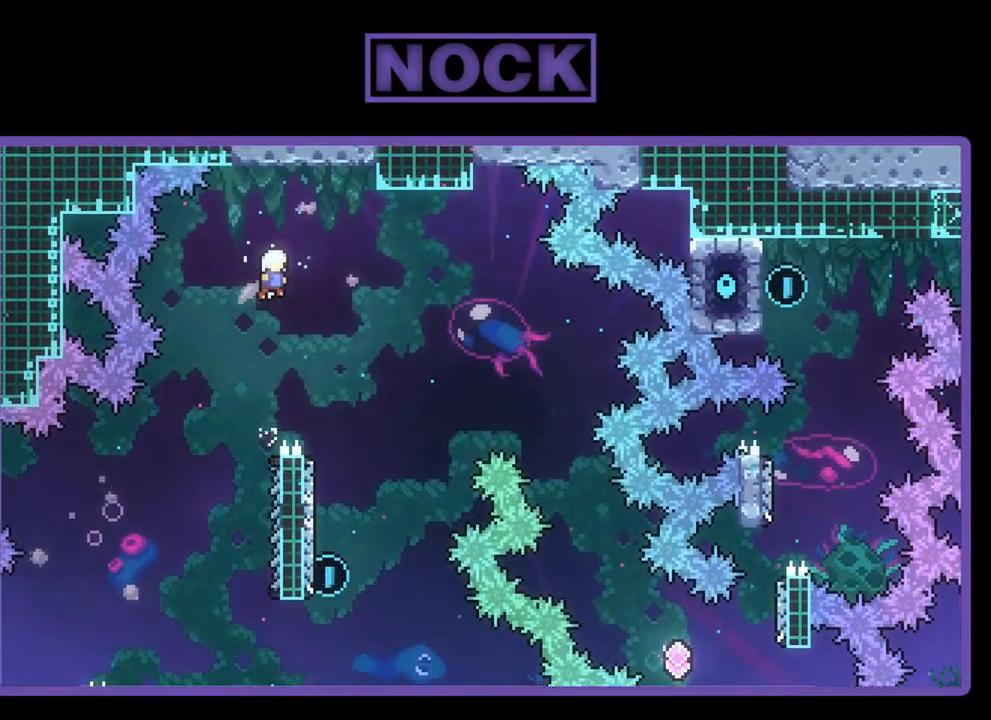
{"buttons": ["R2"], "left_stick": "center", "events": [[150, "CROSS", "up"], [250, "DPAD_RIGHT", "up"]]}
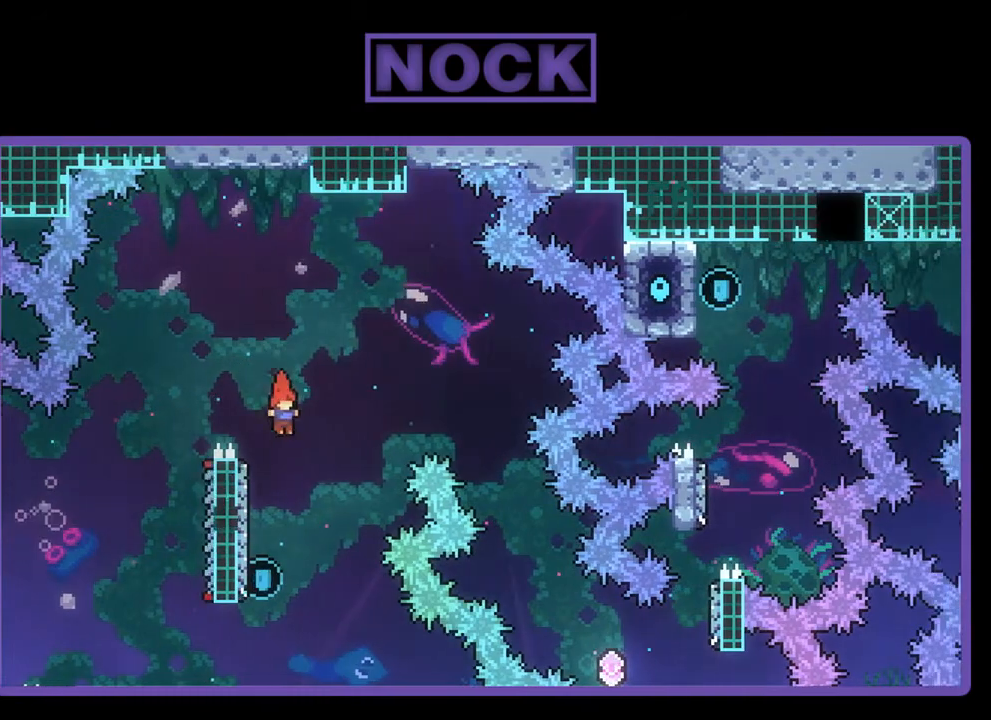
{"buttons": ["CROSS", "R2", "DPAD_UP"], "left_stick": "center", "events": [[17, "DPAD_LEFT", "down"], [83, "DPAD_LEFT", "up"], [283, "DPAD_UP", "down"], [417, "CROSS", "down"]]}
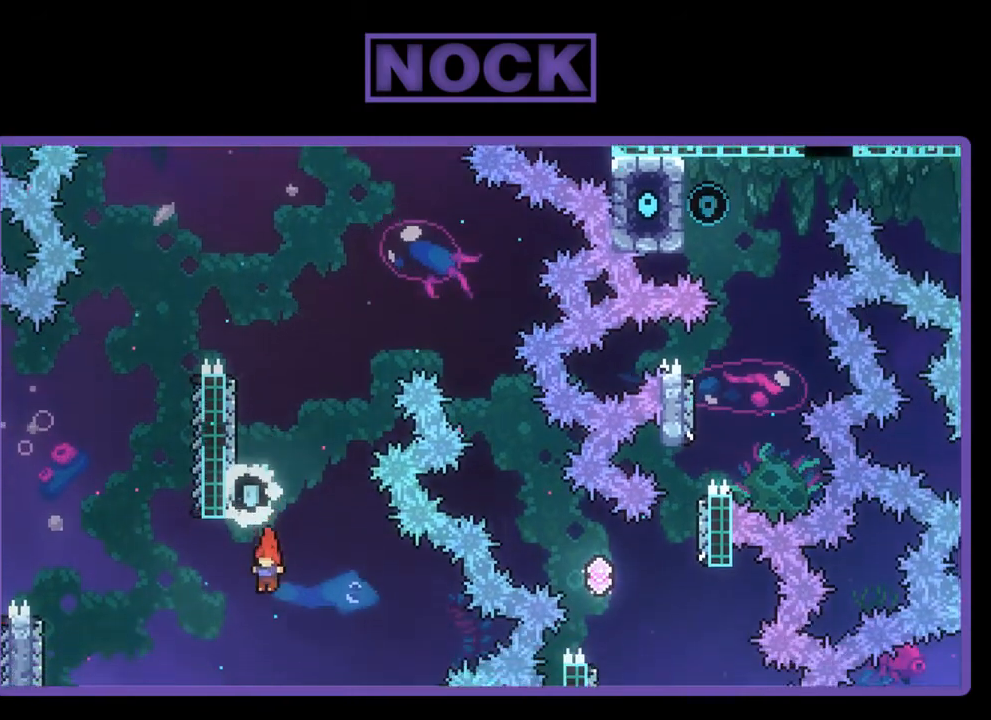
{"buttons": ["CROSS", "CIRCLE", "R2"], "left_stick": "center", "events": [[17, "DPAD_LEFT", "down"], [50, "CIRCLE", "down"], [283, "DPAD_LEFT", "up"], [383, "DPAD_UP", "up"]]}
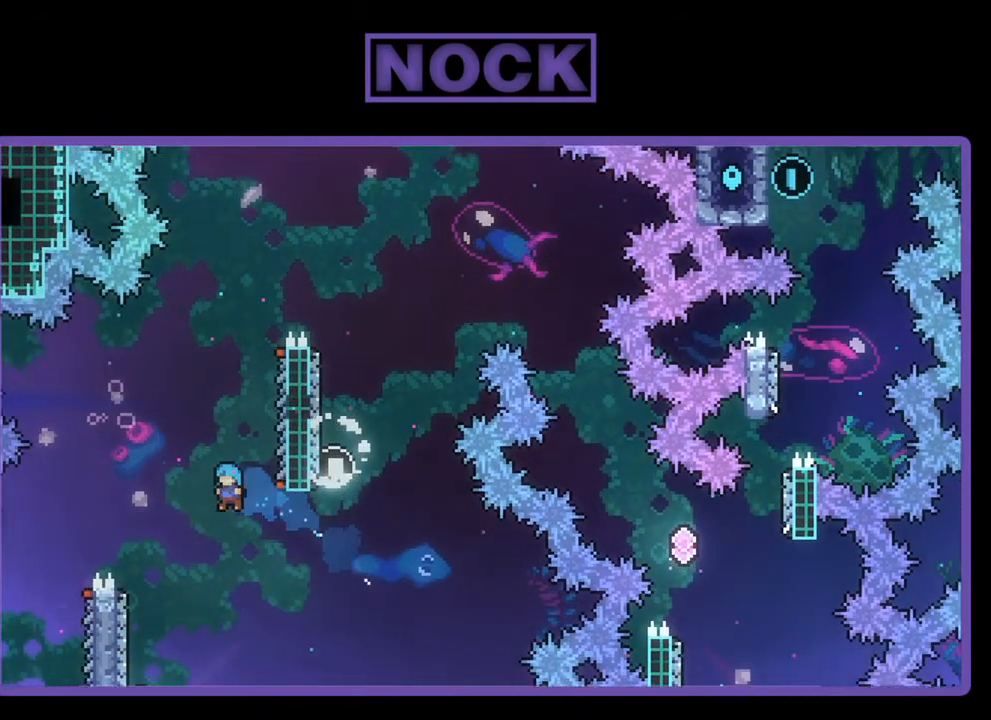
{"buttons": ["CROSS", "CIRCLE", "R2", "DPAD_UP", "DPAD_LEFT"], "left_stick": "center", "events": [[83, "DPAD_LEFT", "down"], [450, "DPAD_UP", "down"]]}
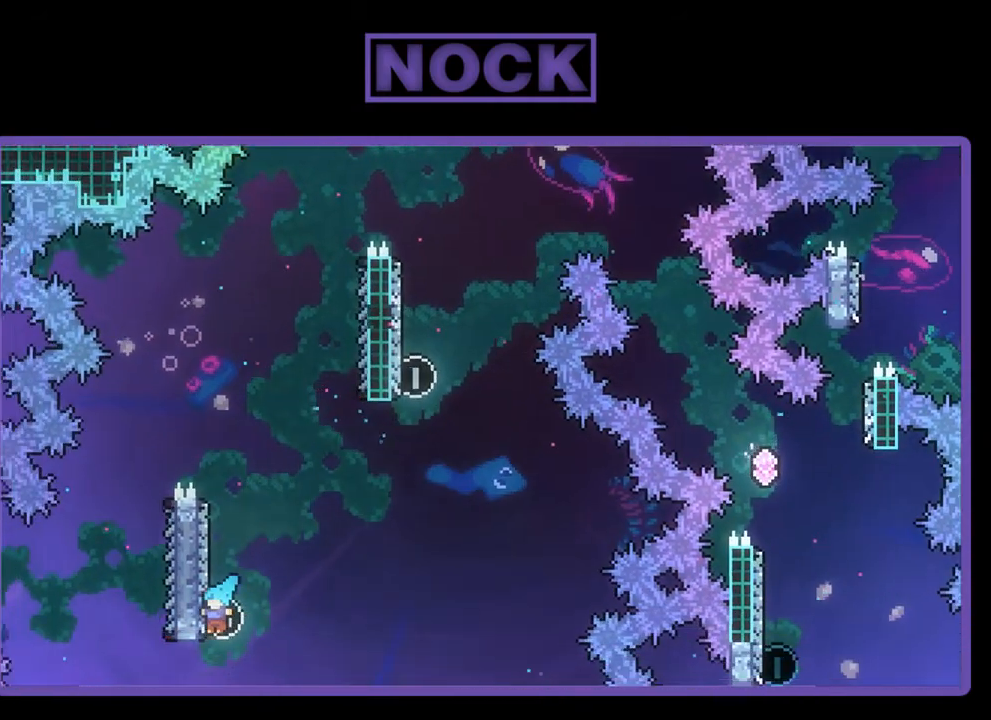
{"buttons": ["CROSS", "CIRCLE"], "left_stick": "center", "events": [[83, "CIRCLE", "up"], [83, "CROSS", "up"], [183, "CROSS", "down"], [250, "CIRCLE", "down"], [417, "DPAD_UP", "up"], [450, "DPAD_LEFT", "up"], [450, "R2", "up"]]}
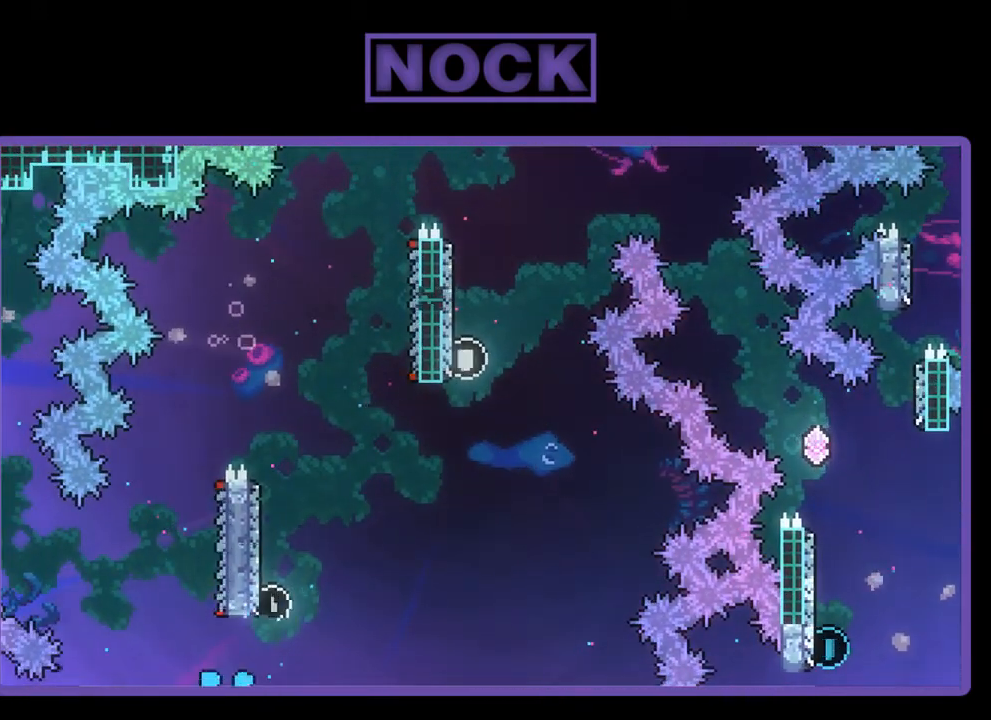
{"buttons": [], "left_stick": "center", "events": [[17, "CIRCLE", "up"], [17, "CROSS", "up"]]}
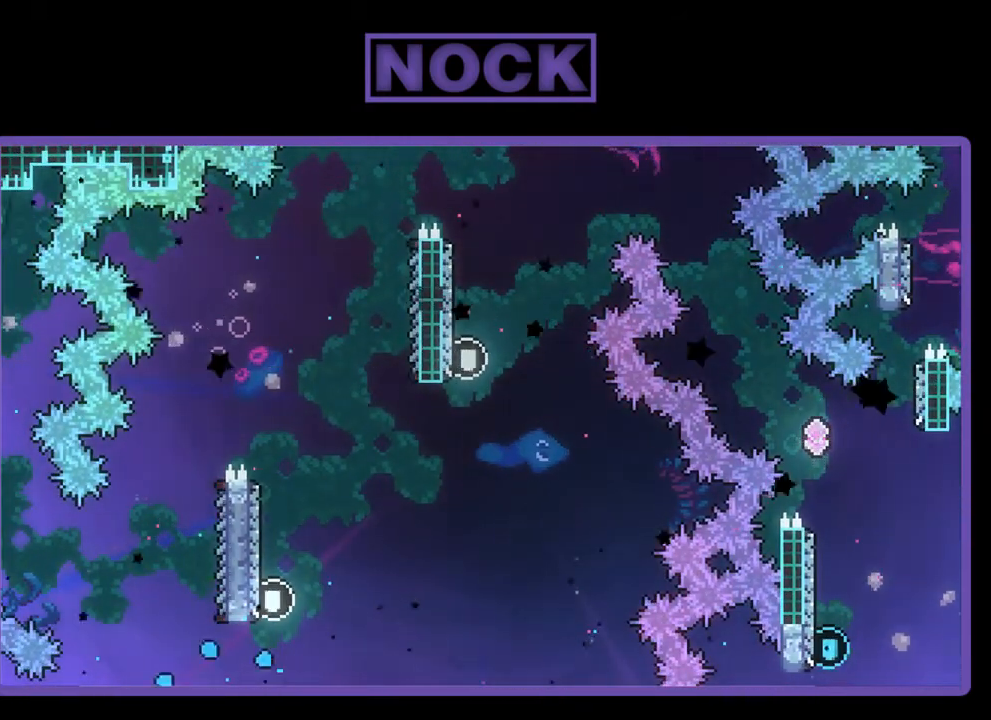
{"buttons": [], "left_stick": "center", "events": []}